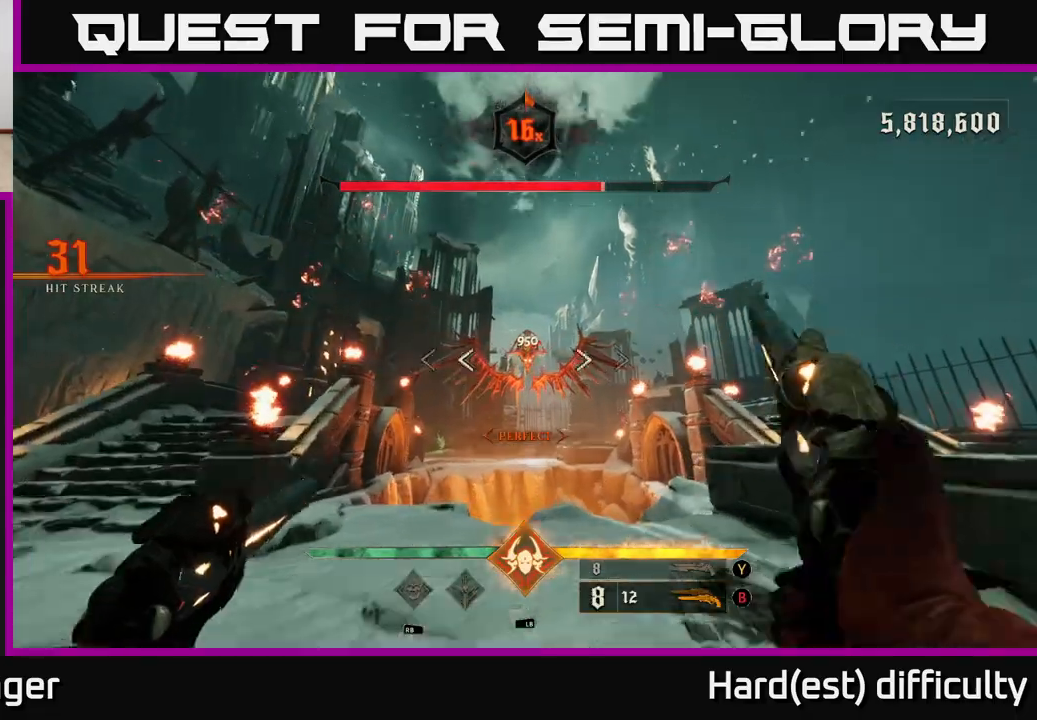
Gameplay with a controller (Xbox layout); each line is a JSON object with the inputs held at the frame after it. "events" lists button and stick changes between this image and that frame as [ms after this image, input, new state], when the widget could be followed in between.
{"buttons": ["R2"], "left_stick": "up", "right_stick": "center", "events": [[33, "R2", "down"], [50, "right_stick", "center"], [133, "R2", "up"], [400, "right_stick", "up"], [483, "R2", "down"], [500, "right_stick", "center"]]}
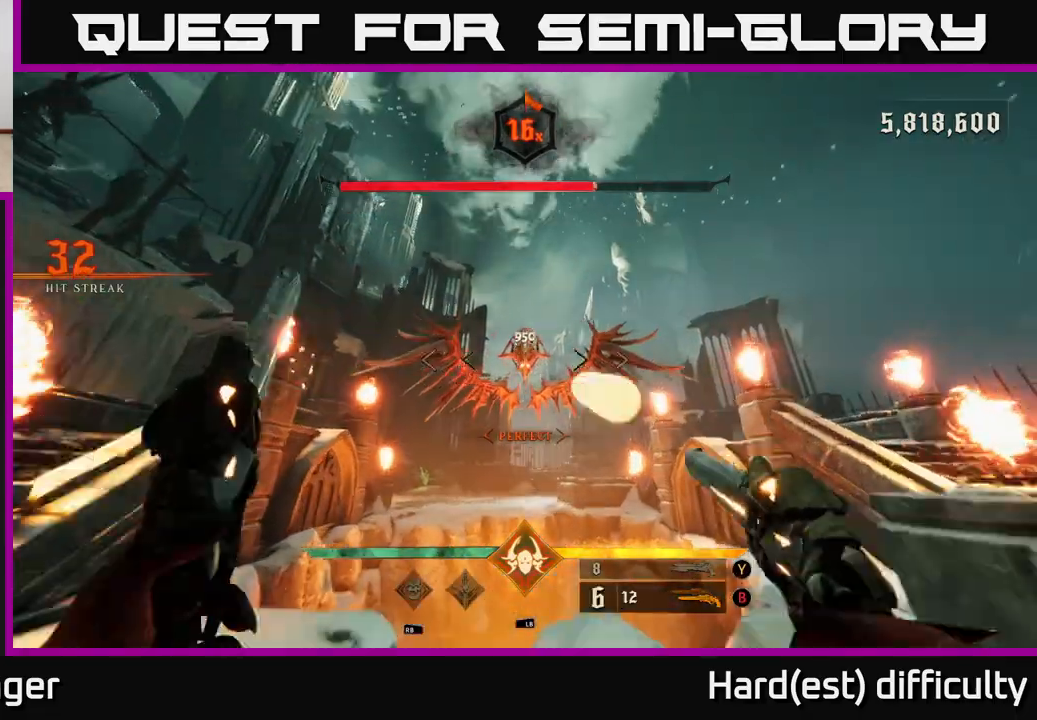
{"buttons": ["R2"], "left_stick": "down", "right_stick": "center", "events": [[67, "R2", "up"], [333, "left_stick", "center"], [400, "left_stick", "down"], [450, "R2", "down"]]}
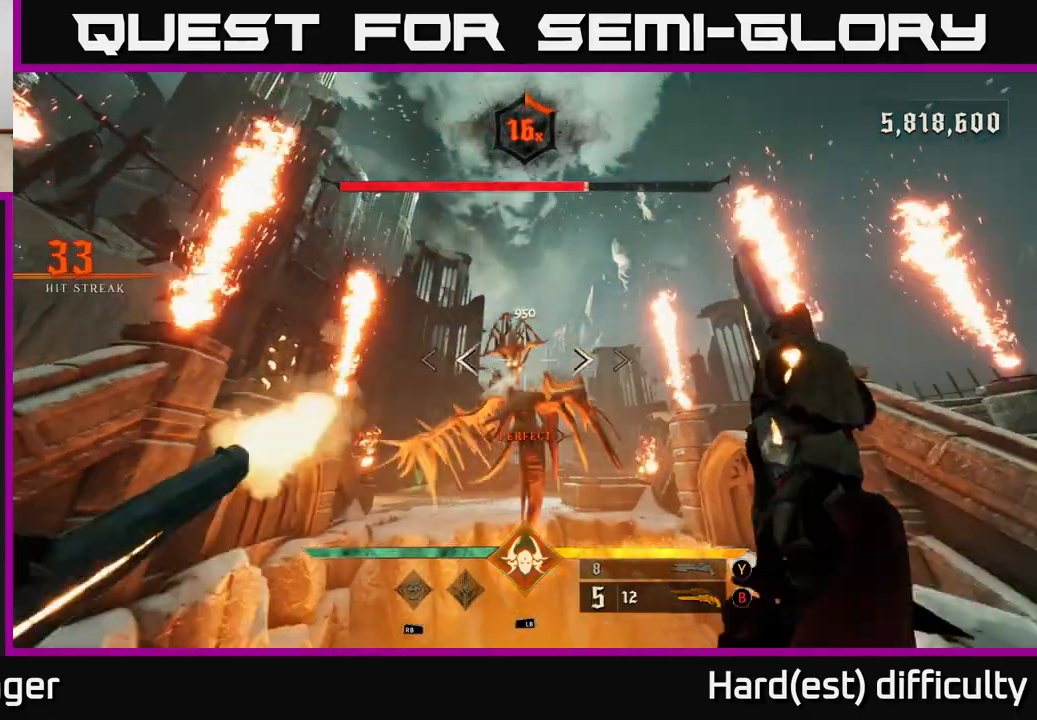
{"buttons": ["R2"], "left_stick": "down", "right_stick": "down", "events": [[50, "R2", "up"], [50, "right_stick", "up"], [150, "right_stick", "center"], [450, "right_stick", "down"], [467, "R2", "down"]]}
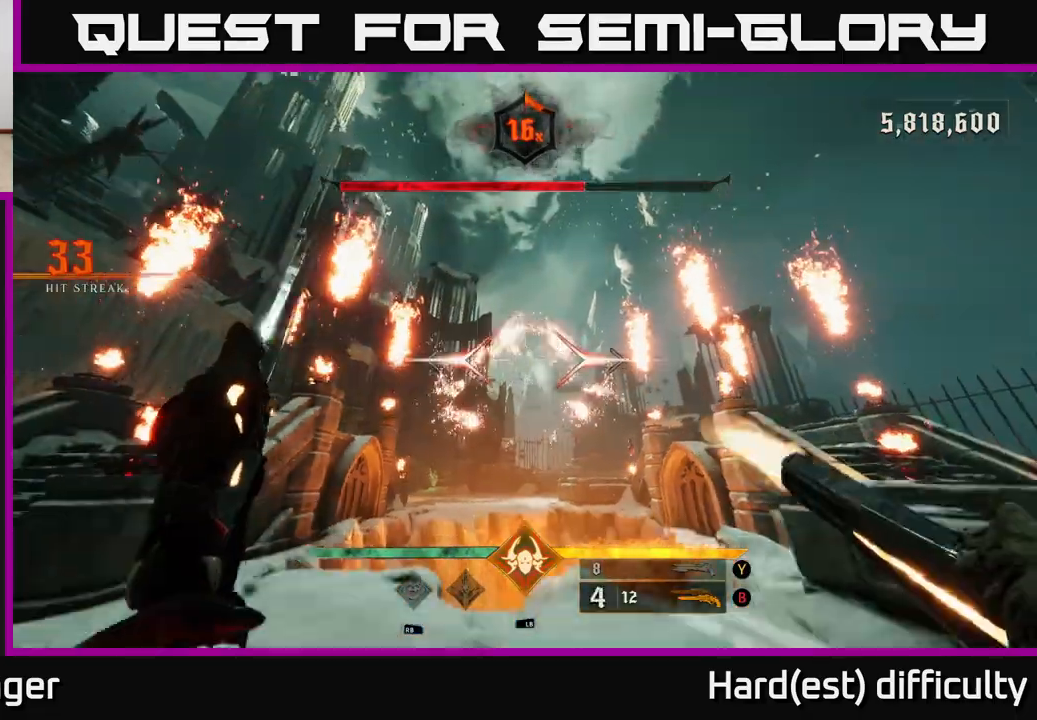
{"buttons": ["X"], "left_stick": "down", "right_stick": "center", "events": [[33, "right_stick", "center"], [50, "R2", "up"], [433, "X", "down"]]}
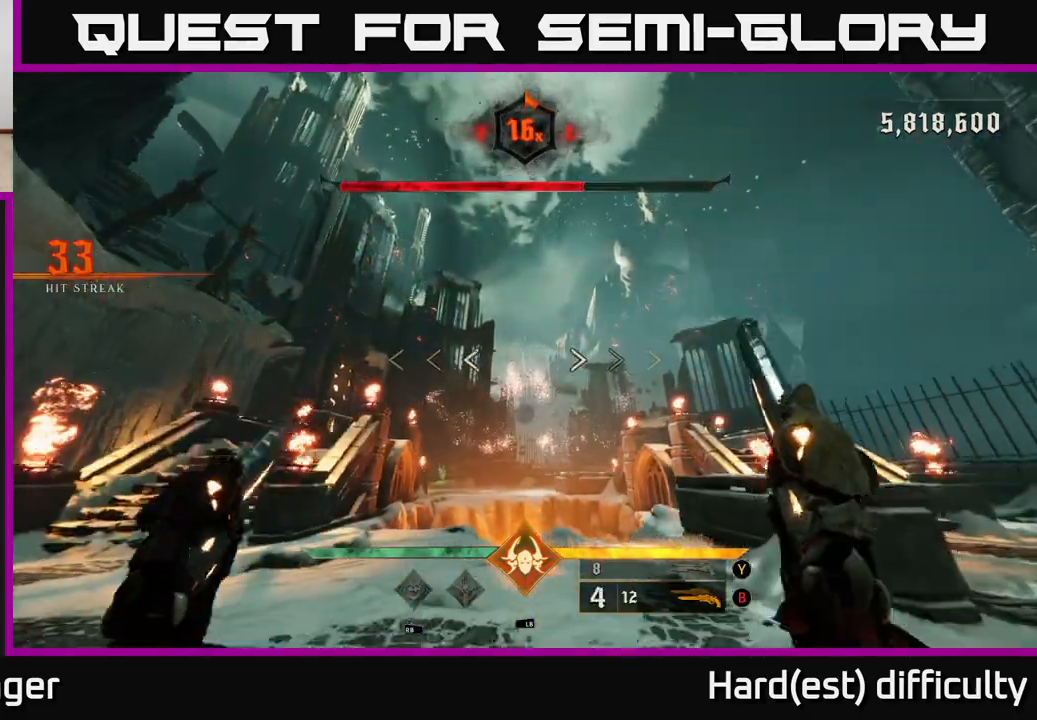
{"buttons": [], "left_stick": "up", "right_stick": "center", "events": [[17, "X", "up"], [117, "right_stick", "down"], [283, "right_stick", "down-right"], [450, "left_stick", "up"], [450, "right_stick", "center"]]}
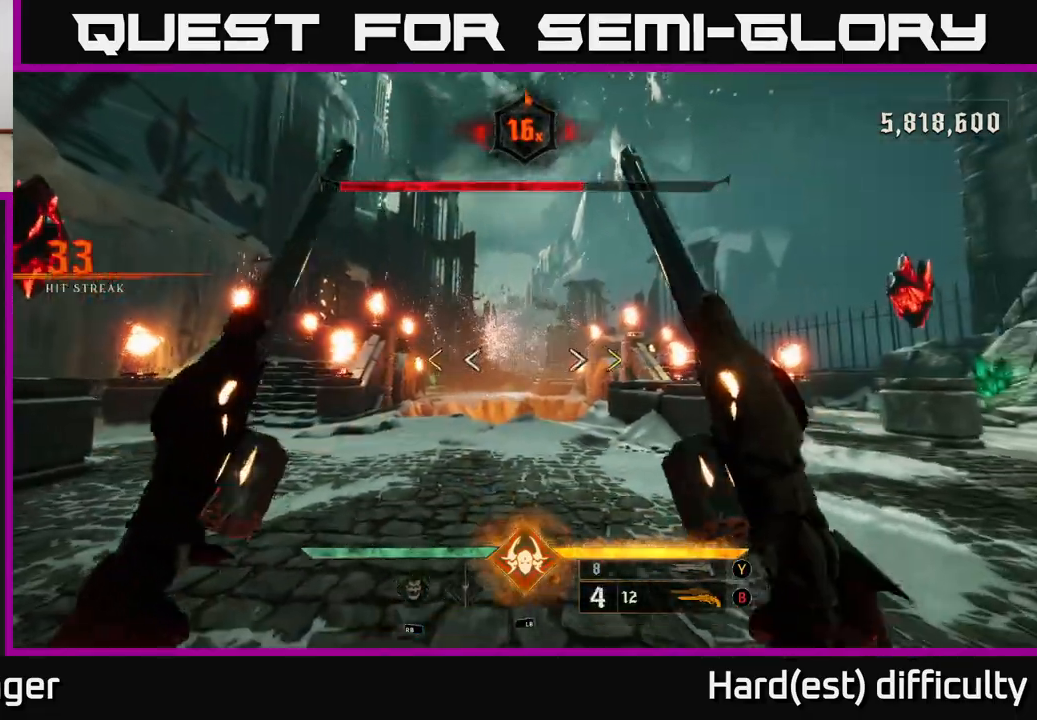
{"buttons": ["X"], "left_stick": "down", "right_stick": "center", "events": [[433, "X", "down"], [483, "left_stick", "down"]]}
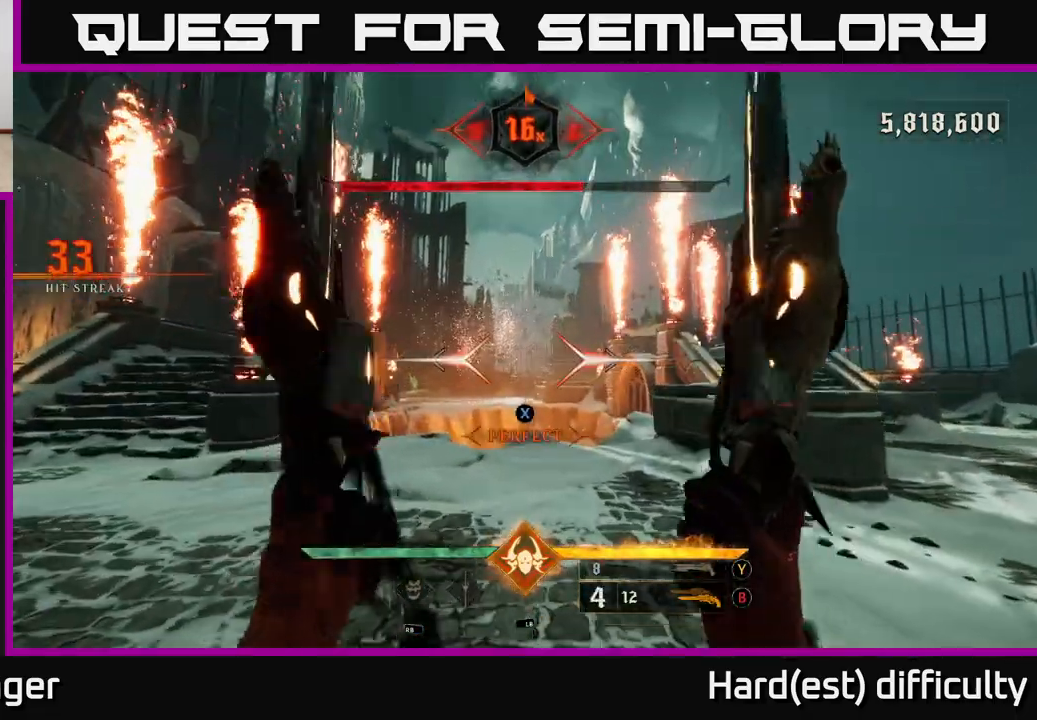
{"buttons": [], "left_stick": "right", "right_stick": "center", "events": [[33, "X", "up"], [267, "right_stick", "up"], [367, "right_stick", "center"], [417, "left_stick", "right"]]}
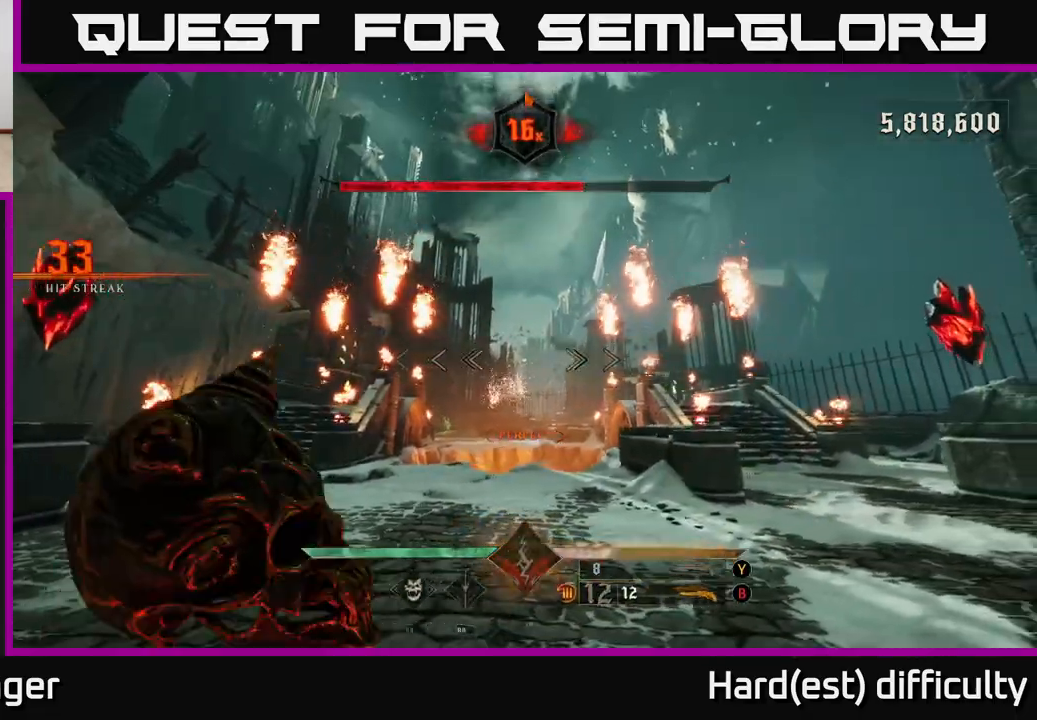
{"buttons": [], "left_stick": "up", "right_stick": "center", "events": [[67, "right_stick", "left"], [150, "left_stick", "up-right"], [183, "right_stick", "center"], [300, "right_stick", "down-right"], [333, "left_stick", "up"], [383, "R2", "down"], [417, "right_stick", "center"], [433, "R2", "up"]]}
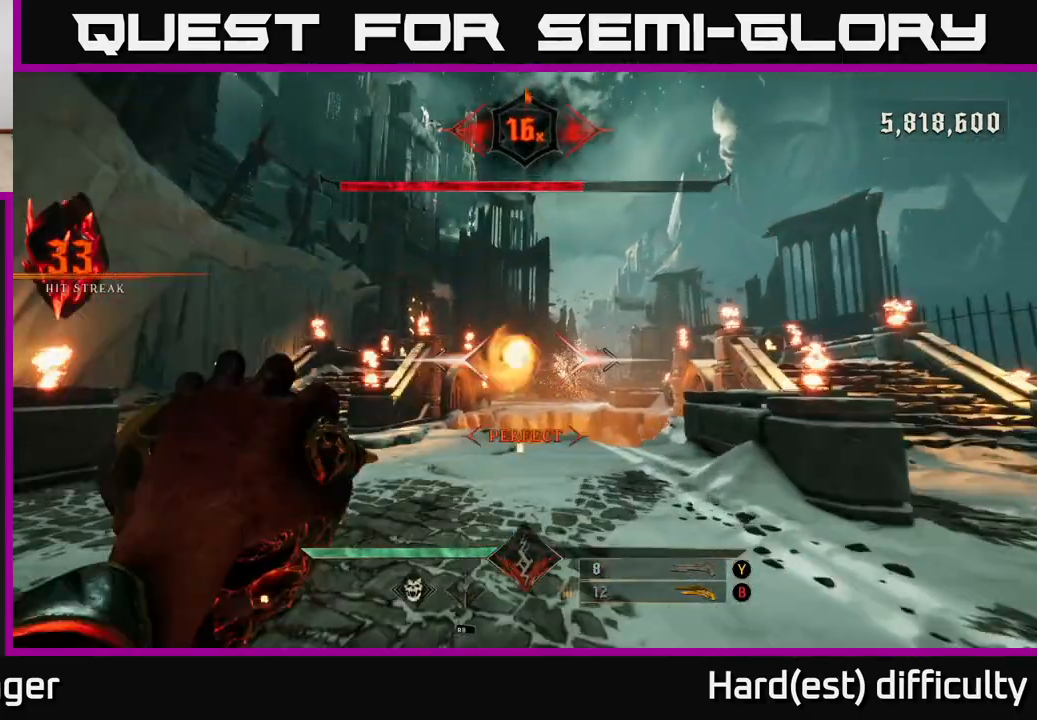
{"buttons": [], "left_stick": "down-left", "right_stick": "center", "events": [[117, "right_stick", "right"], [267, "left_stick", "up-left"], [283, "right_stick", "center"], [367, "R2", "down"], [383, "left_stick", "center"], [433, "R2", "up"], [433, "left_stick", "down-left"]]}
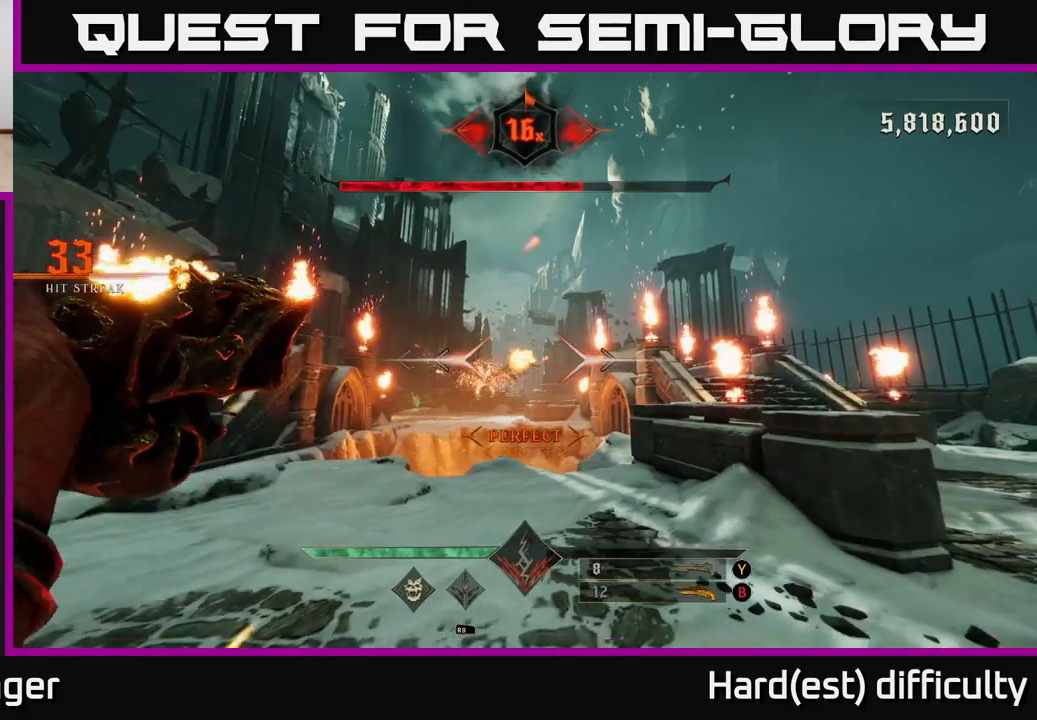
{"buttons": [], "left_stick": "up", "right_stick": "center", "events": [[333, "R2", "down"], [417, "left_stick", "up"], [433, "R2", "up"]]}
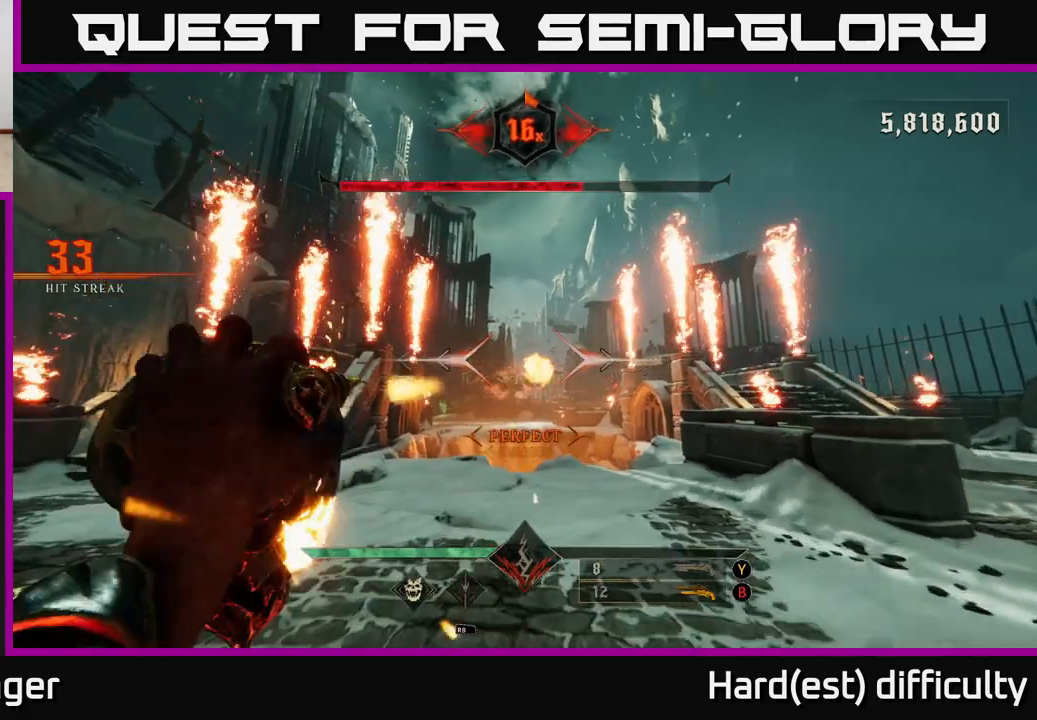
{"buttons": [], "left_stick": "up-right", "right_stick": "center", "events": [[200, "right_stick", "down-left"], [300, "right_stick", "center"], [333, "R2", "down"], [333, "left_stick", "up-right"], [433, "R2", "up"]]}
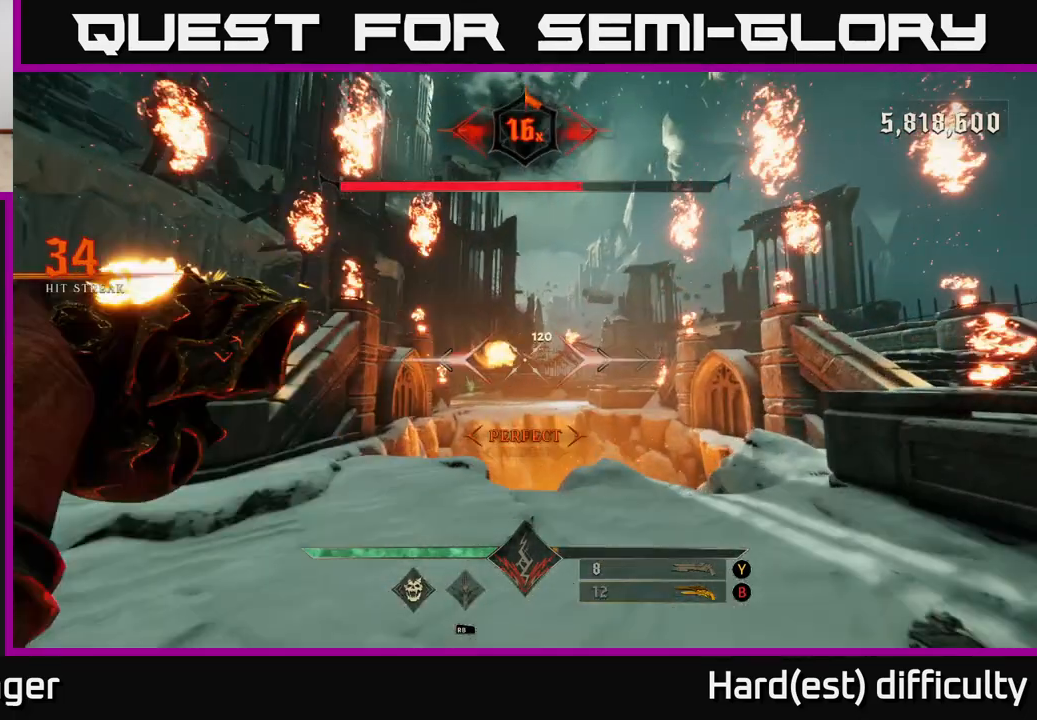
{"buttons": [], "left_stick": "up-right", "right_stick": "center", "events": [[300, "B", "down"], [383, "B", "up"]]}
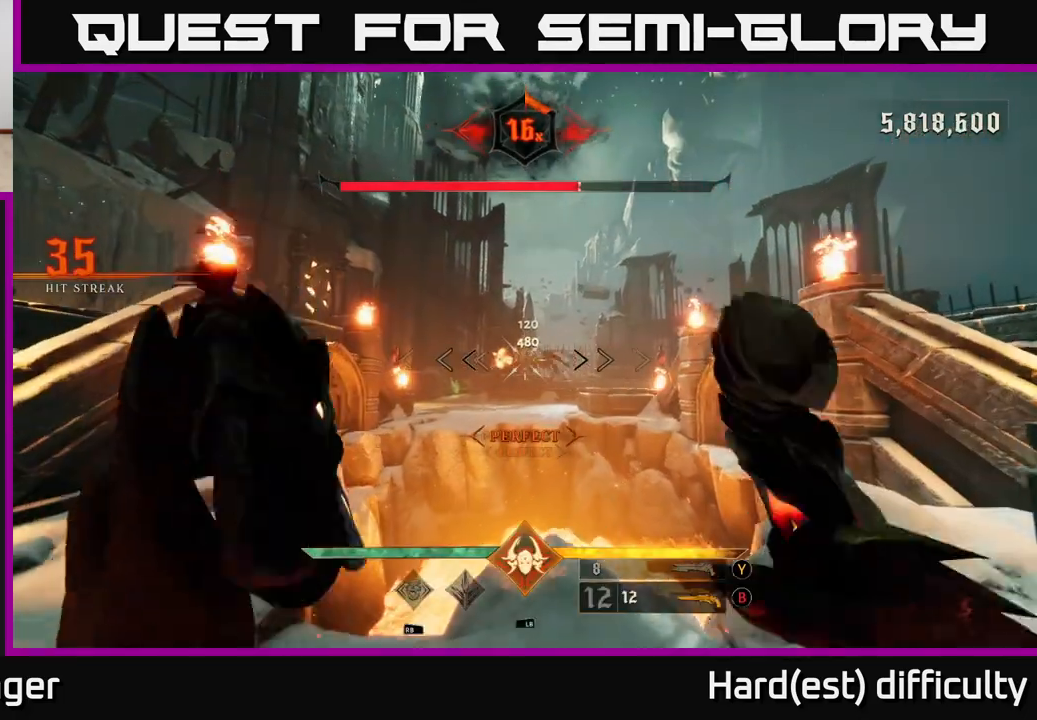
{"buttons": [], "left_stick": "center", "right_stick": "center", "events": [[133, "right_stick", "up"], [200, "left_stick", "center"], [250, "right_stick", "center"], [283, "R2", "down"], [317, "left_stick", "down"], [367, "R2", "up"], [483, "left_stick", "center"]]}
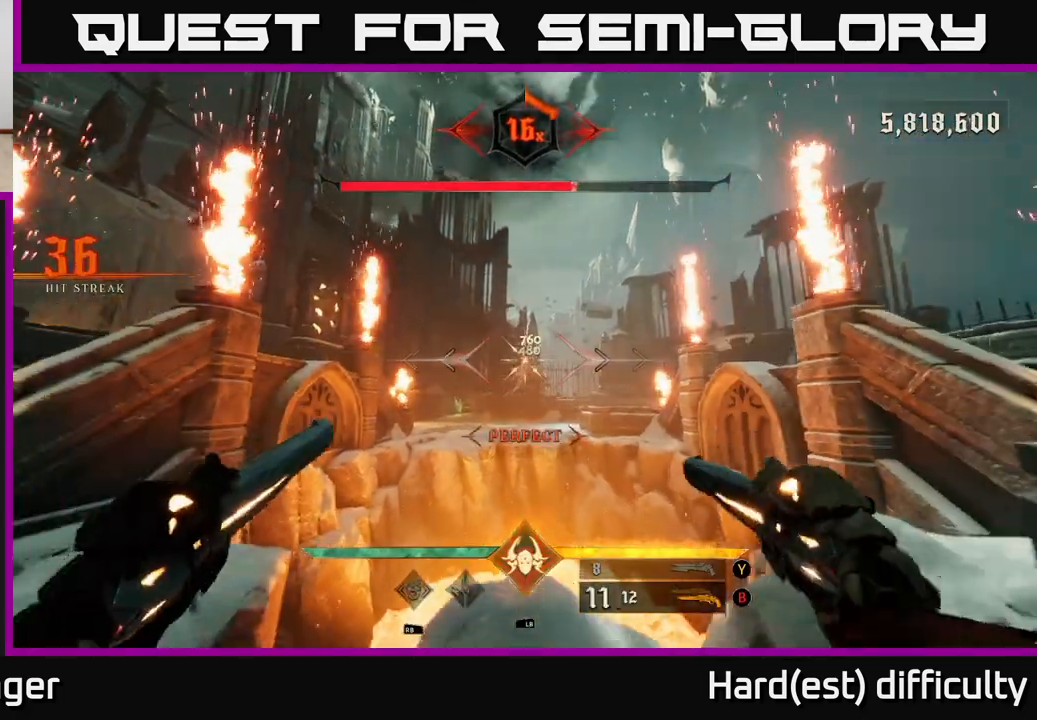
{"buttons": [], "left_stick": "center", "right_stick": "center", "events": [[250, "R2", "down"], [333, "left_stick", "down"], [350, "R2", "up"], [383, "left_stick", "down-left"], [500, "left_stick", "center"]]}
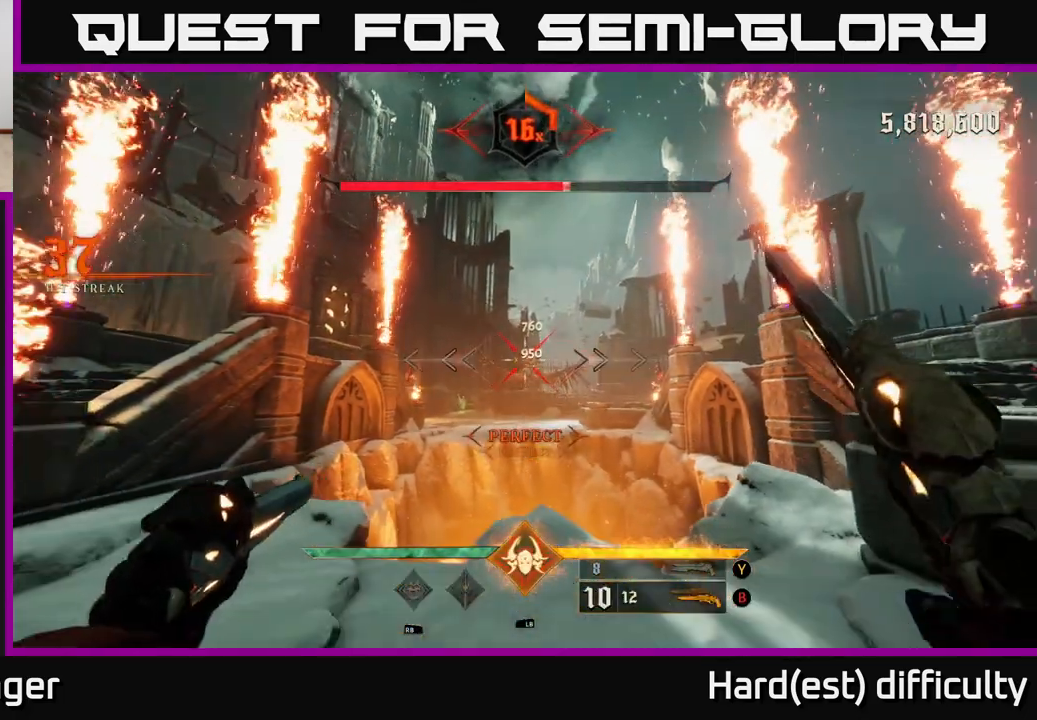
{"buttons": [], "left_stick": "center", "right_stick": "center", "events": [[217, "R2", "down"], [267, "R2", "up"], [317, "left_stick", "left"], [450, "left_stick", "center"]]}
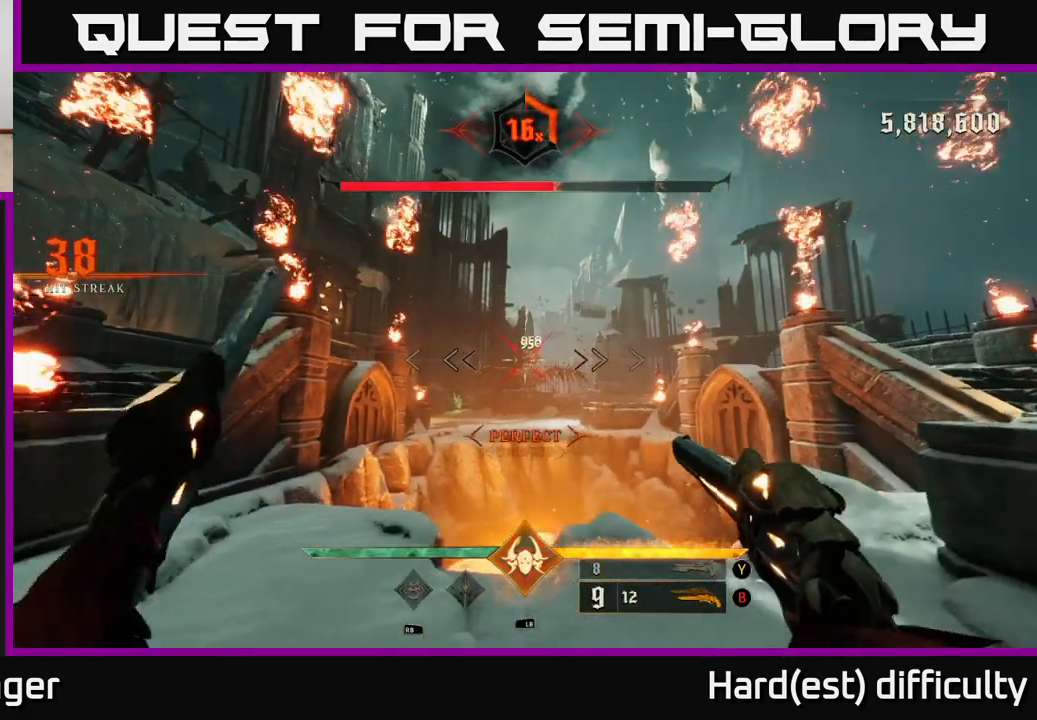
{"buttons": [], "left_stick": "center", "right_stick": "center", "events": [[200, "R2", "down"], [283, "R2", "up"]]}
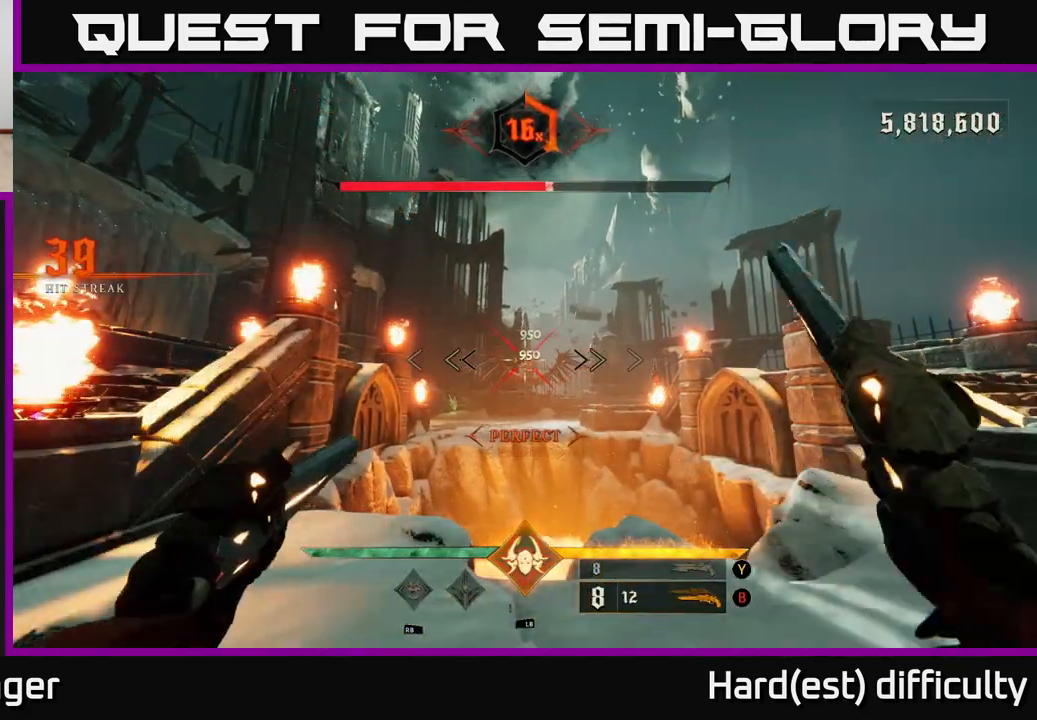
{"buttons": [], "left_stick": "center", "right_stick": "center", "events": [[183, "R2", "down"], [233, "R2", "up"]]}
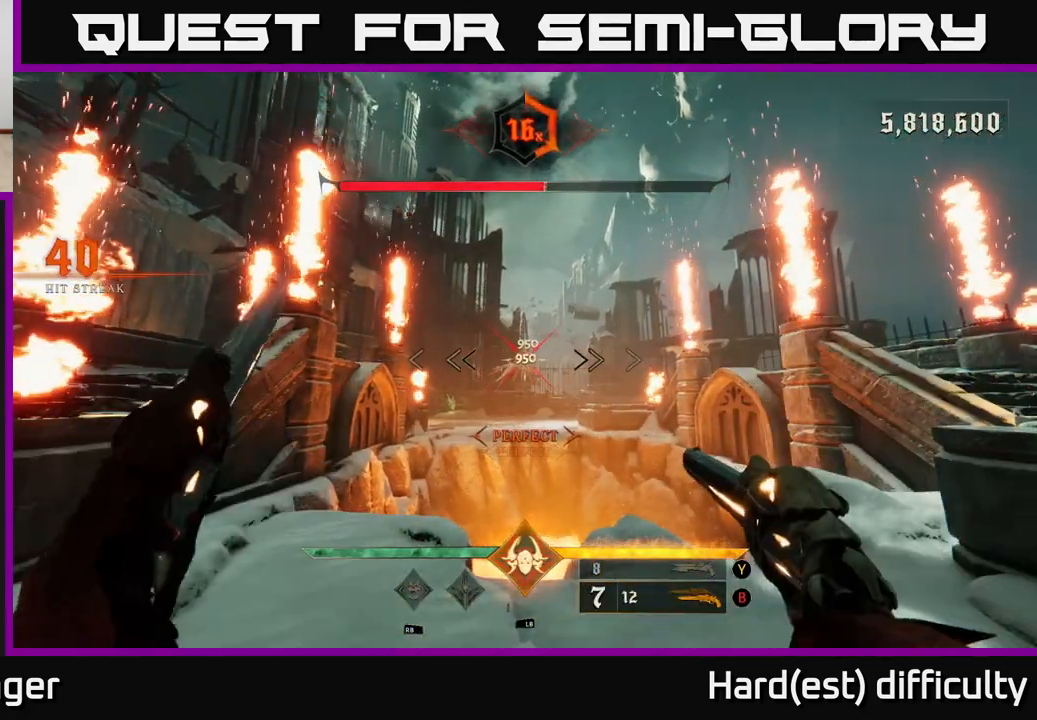
{"buttons": [], "left_stick": "center", "right_stick": "center", "events": [[150, "R2", "down"], [233, "R2", "up"]]}
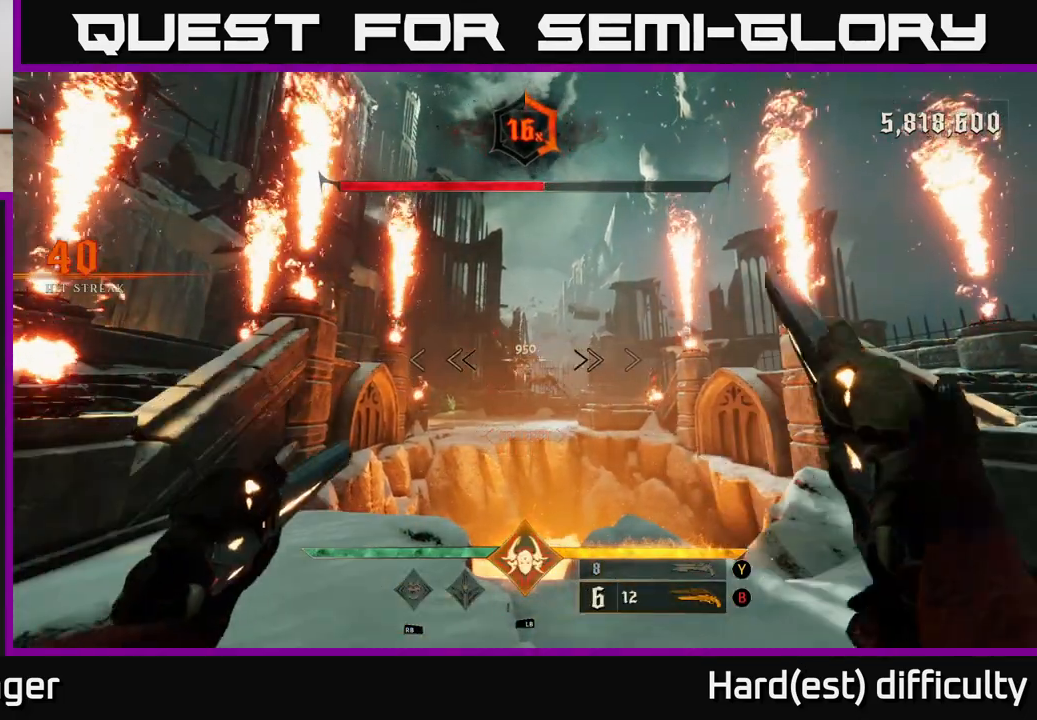
{"buttons": [], "left_stick": "center", "right_stick": "center", "events": [[83, "right_stick", "down"], [117, "R2", "down"], [133, "right_stick", "center"], [217, "R2", "up"]]}
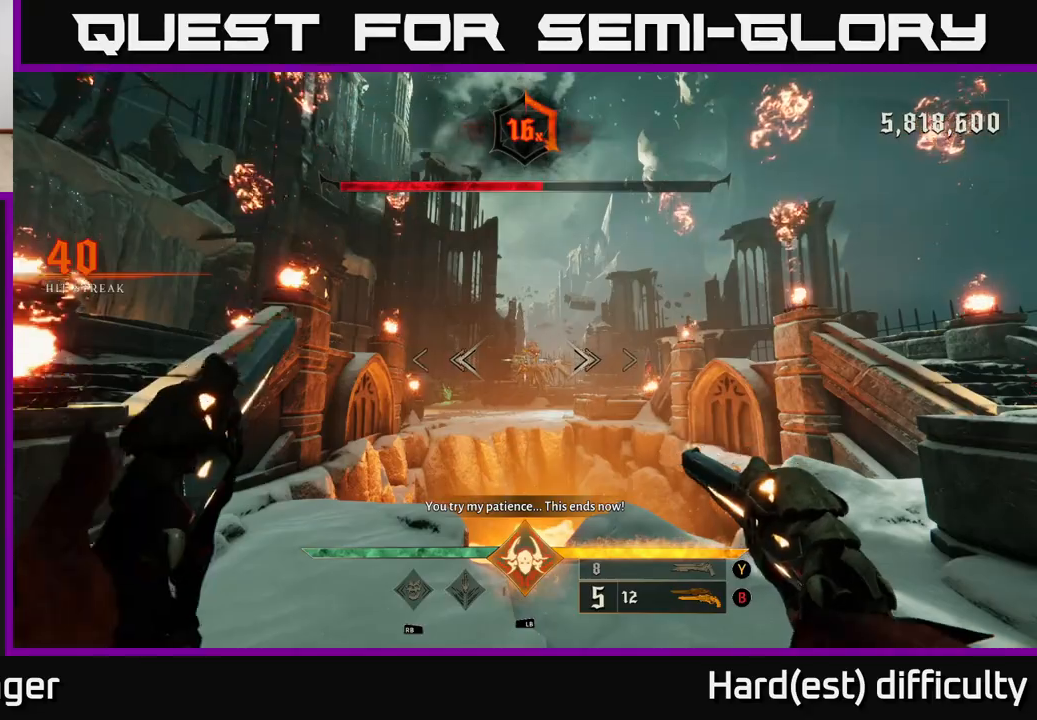
{"buttons": [], "left_stick": "center", "right_stick": "center", "events": [[133, "R2", "down"], [133, "left_stick", "down"], [167, "right_stick", "right"], [217, "R2", "up"], [217, "right_stick", "center"], [267, "left_stick", "center"]]}
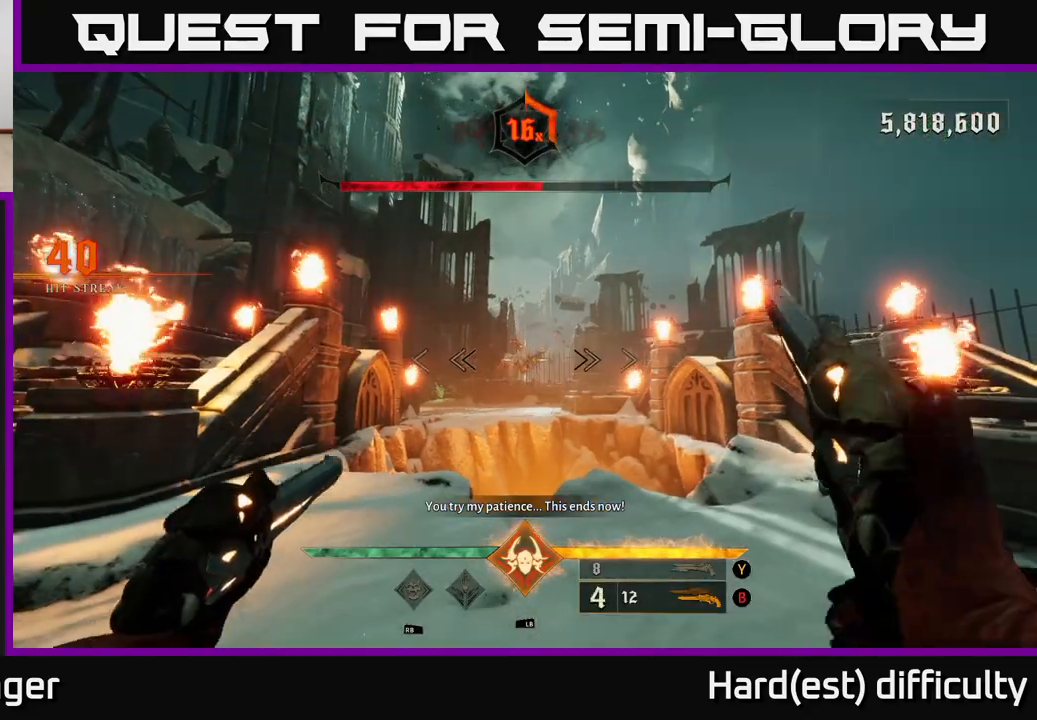
{"buttons": [], "left_stick": "center", "right_stick": "down-left", "events": [[67, "right_stick", "right"], [117, "R2", "down"], [133, "right_stick", "center"], [200, "R2", "up"], [200, "left_stick", "down-left"], [383, "left_stick", "center"], [500, "right_stick", "down-left"]]}
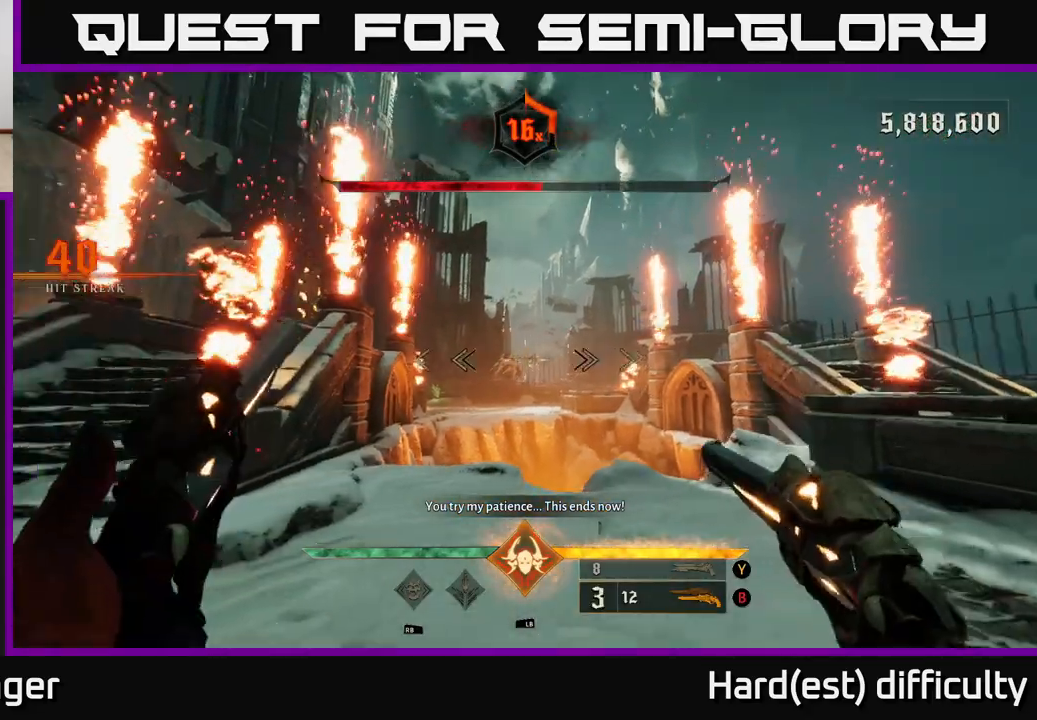
{"buttons": [], "left_stick": "up-right", "right_stick": "center", "events": [[67, "R2", "down"], [83, "right_stick", "center"], [117, "left_stick", "up"], [167, "R2", "up"], [250, "left_stick", "up-right"]]}
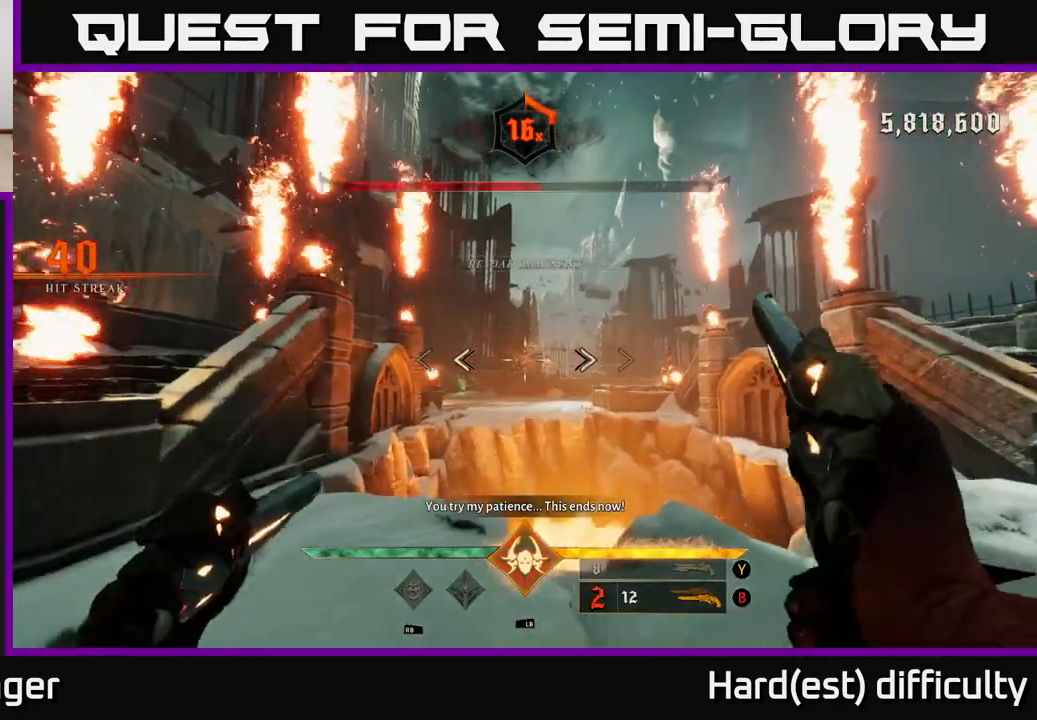
{"buttons": [], "left_stick": "down", "right_stick": "center", "events": [[33, "left_stick", "up"], [50, "R2", "down"], [100, "R2", "up"], [283, "left_stick", "right"], [367, "left_stick", "down"]]}
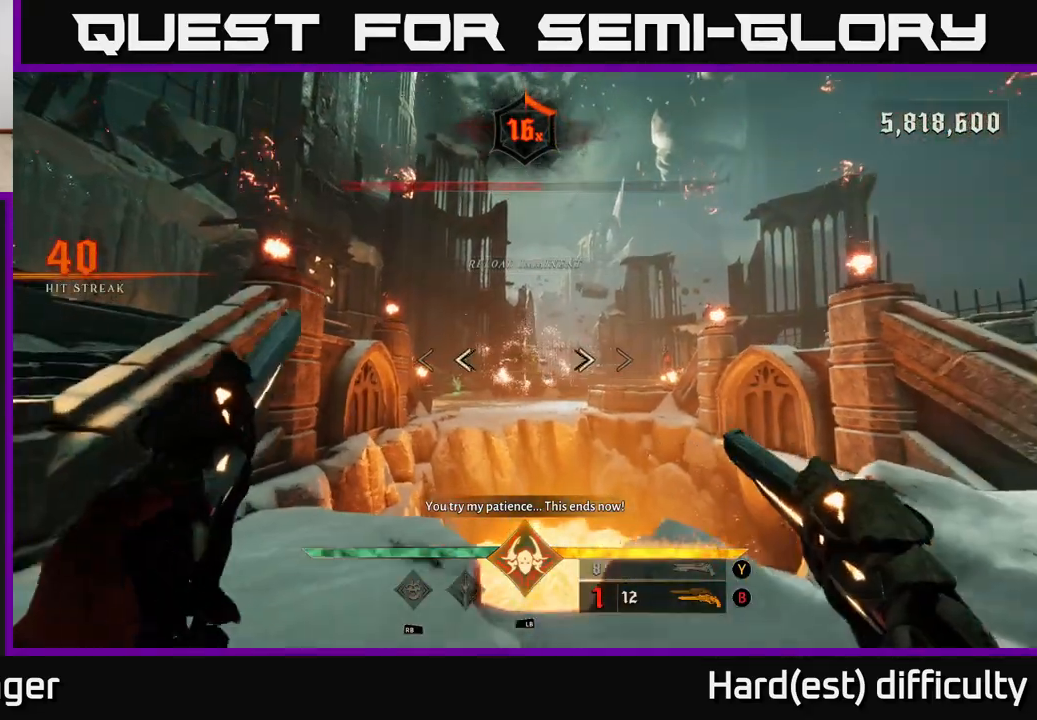
{"buttons": [], "left_stick": "down", "right_stick": "up", "events": [[83, "X", "down"], [167, "X", "up"], [467, "right_stick", "up"]]}
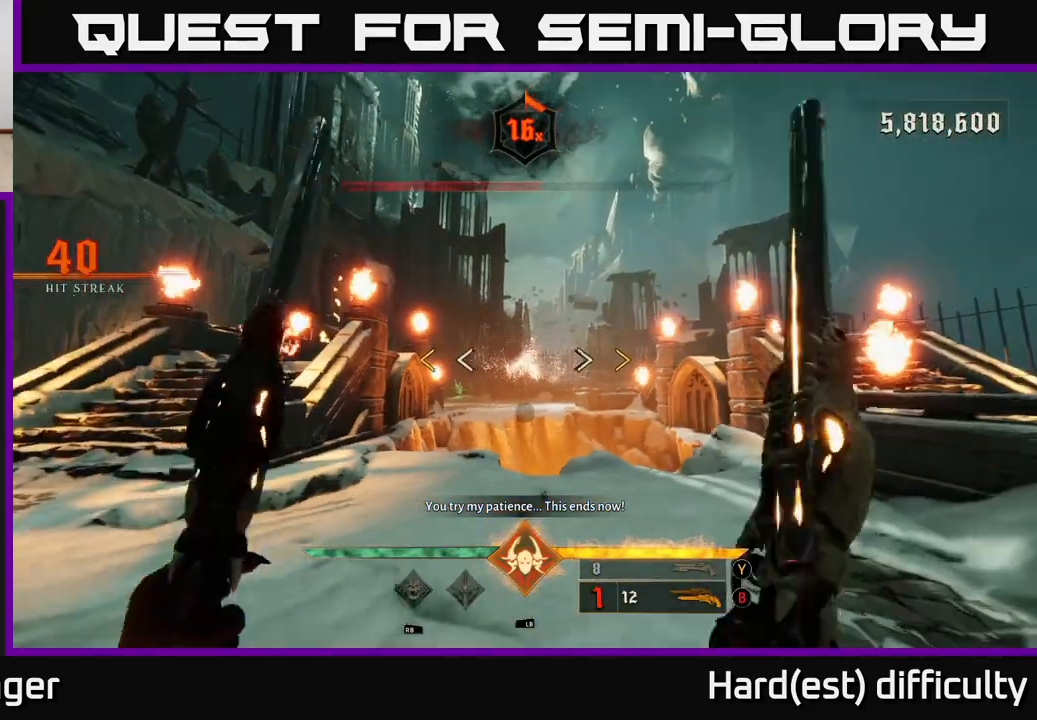
{"buttons": [], "left_stick": "down", "right_stick": "center", "events": [[17, "right_stick", "center"]]}
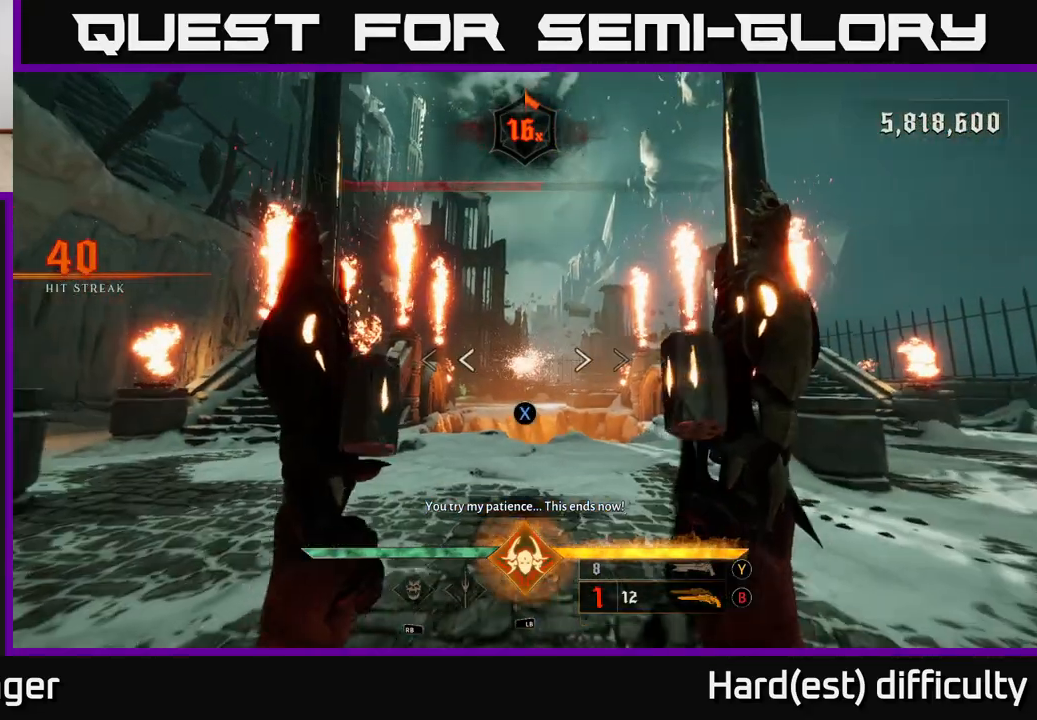
{"buttons": [], "left_stick": "right", "right_stick": "center", "events": [[50, "X", "down"], [133, "X", "up"], [367, "left_stick", "down-right"], [500, "left_stick", "right"]]}
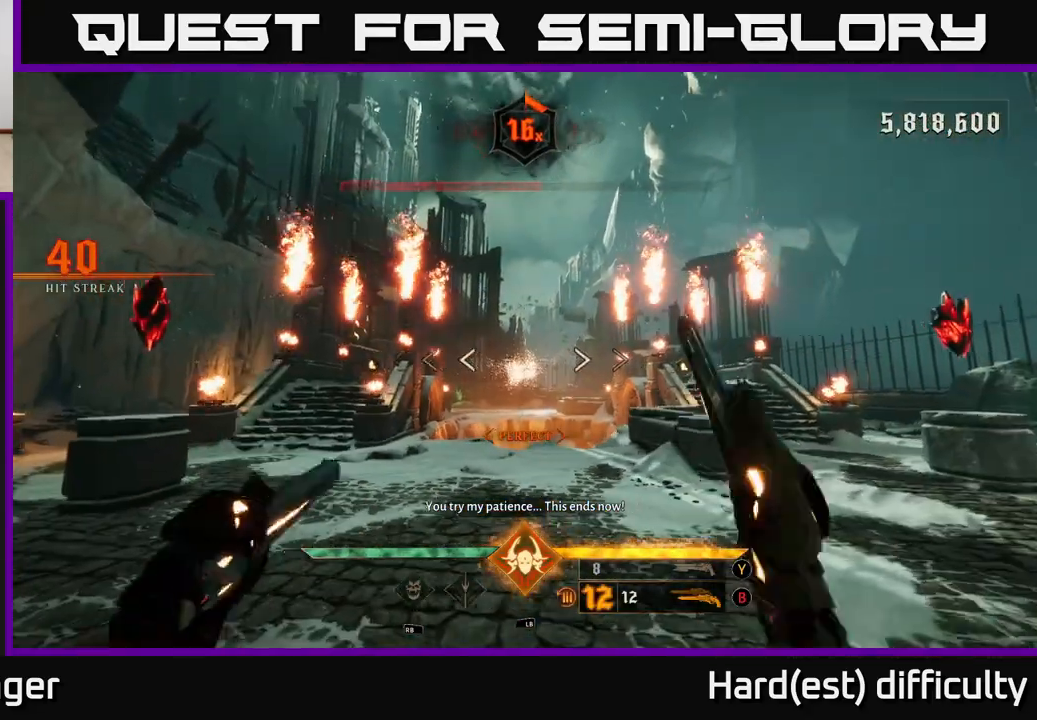
{"buttons": ["R2"], "left_stick": "up-right", "right_stick": "center", "events": [[83, "B", "down"], [100, "B", "up"], [133, "left_stick", "up-right"], [400, "right_stick", "left"], [483, "R2", "down"], [500, "right_stick", "center"]]}
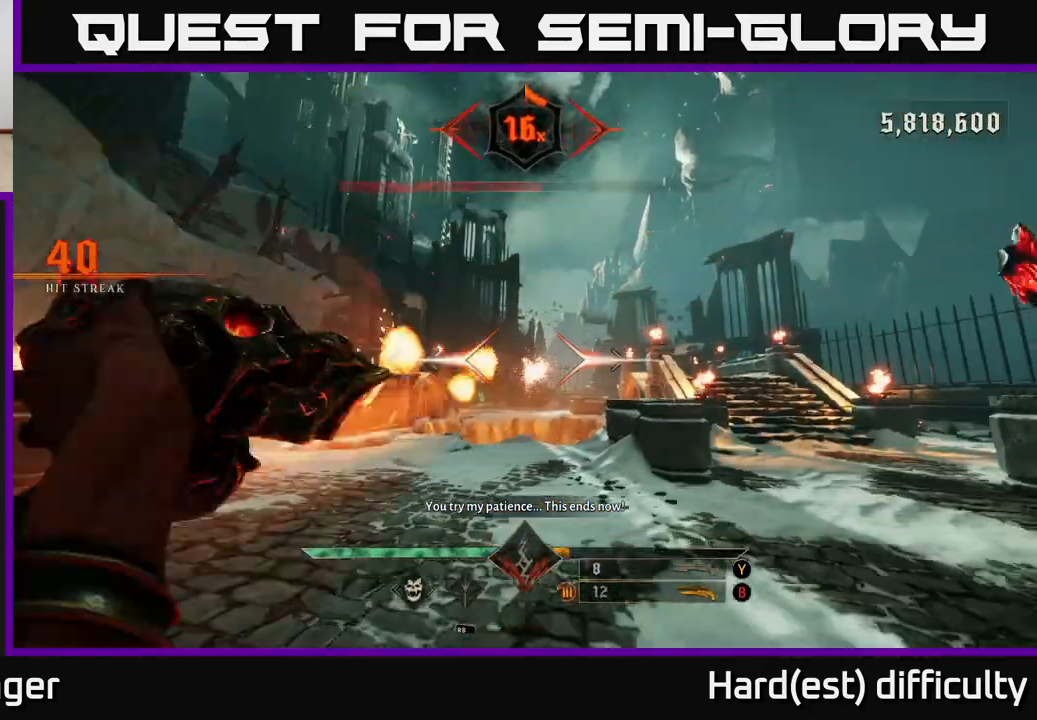
{"buttons": ["R2"], "left_stick": "up-left", "right_stick": "center", "events": [[100, "R2", "up"], [233, "left_stick", "up"], [350, "left_stick", "up-left"], [417, "R2", "down"]]}
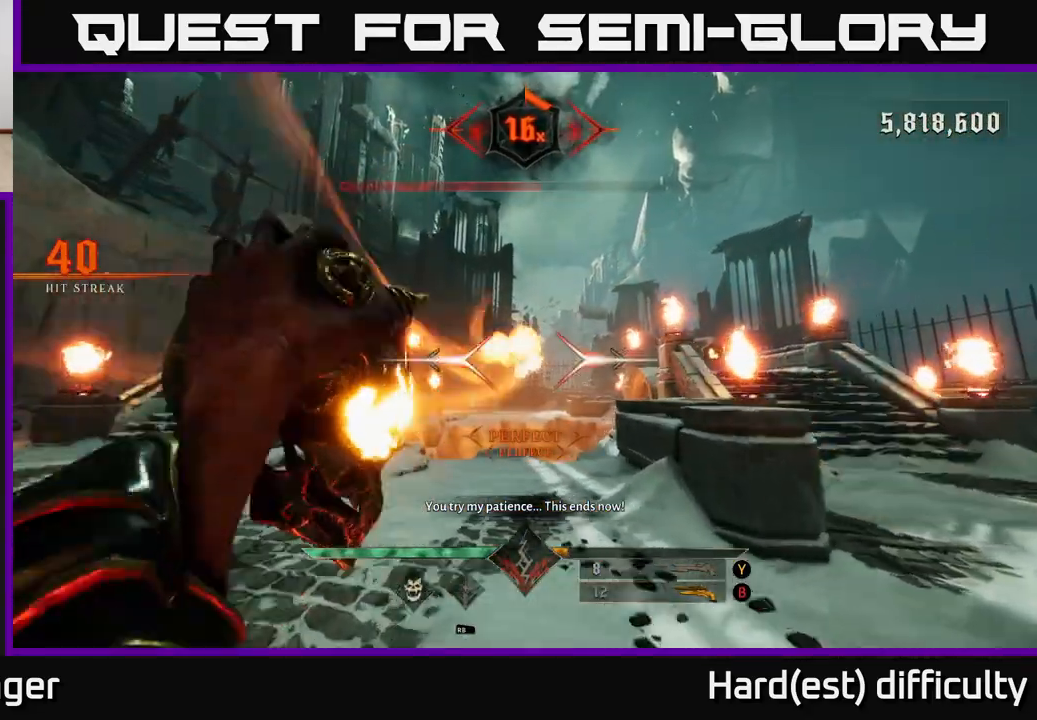
{"buttons": [], "left_stick": "up-left", "right_stick": "center", "events": [[17, "R2", "up"], [100, "left_stick", "up"], [233, "left_stick", "up-left"], [333, "right_stick", "down-right"], [417, "R2", "down"], [450, "right_stick", "center"], [483, "R2", "up"]]}
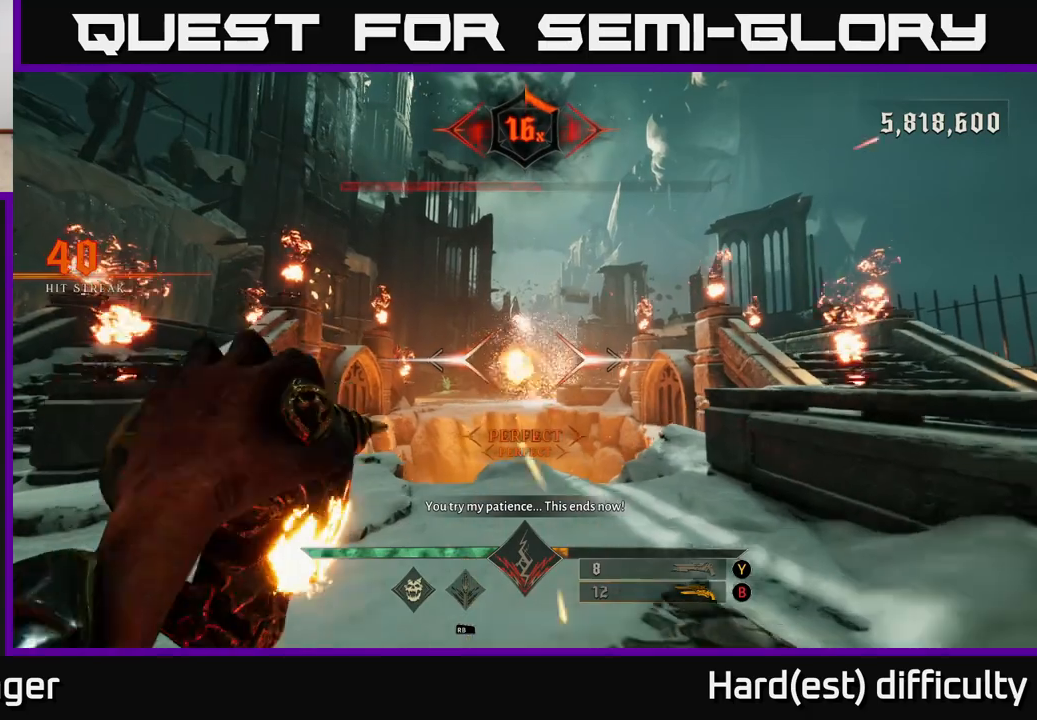
{"buttons": [], "left_stick": "down-left", "right_stick": "center", "events": [[367, "right_stick", "right"], [383, "R2", "down"], [417, "left_stick", "down-left"], [417, "right_stick", "center"], [500, "R2", "up"]]}